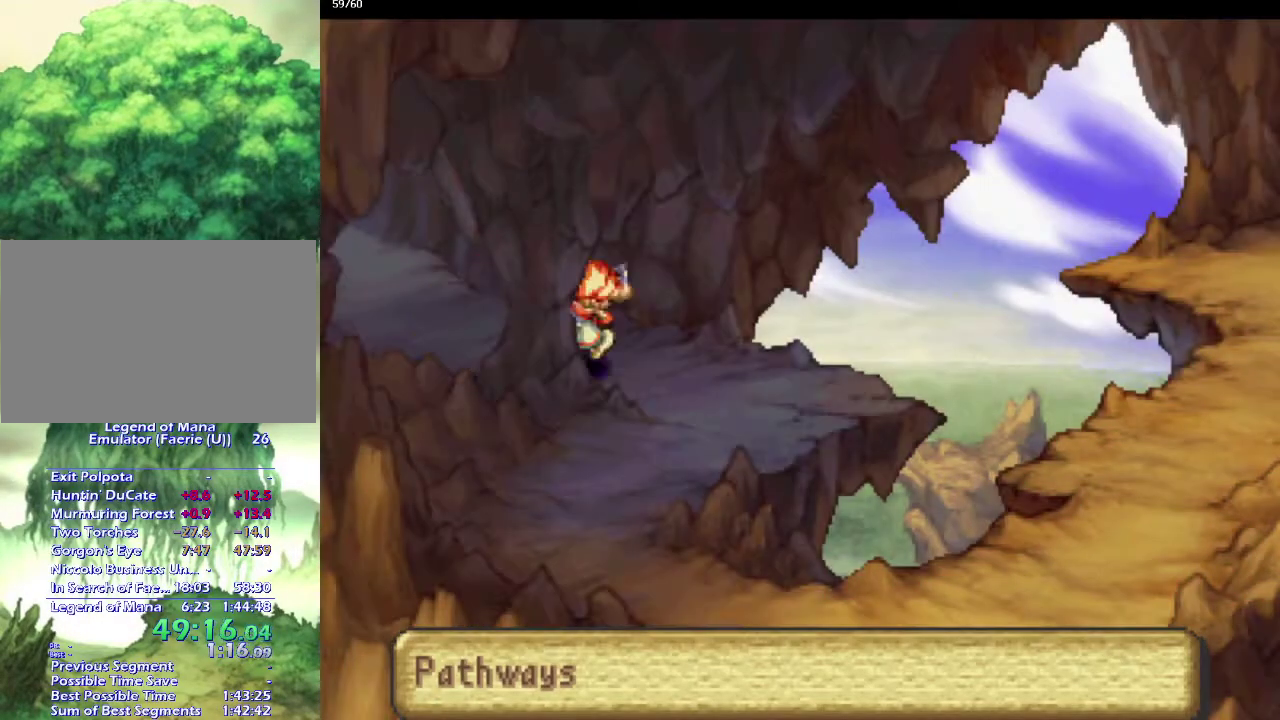
Gameplay with a controller (PlayStation layout); each line is a JSON object with the inputs held at the frame after it. "events" lists button and stick changes between this image and that frame as [ms after this image, input, new state], when the widget could be followed in between. This overlay highlights the sticks when they move; stick clicks (L3) are not distinguishable. Not read: CIRCLE L3 R3.
{"buttons": [], "left_stick": "down-left", "right_stick": "center", "events": [[33, "left_stick", "down"], [200, "left_stick", "down-right"], [283, "left_stick", "down-left"], [400, "left_stick", "down-right"], [450, "left_stick", "down-left"]]}
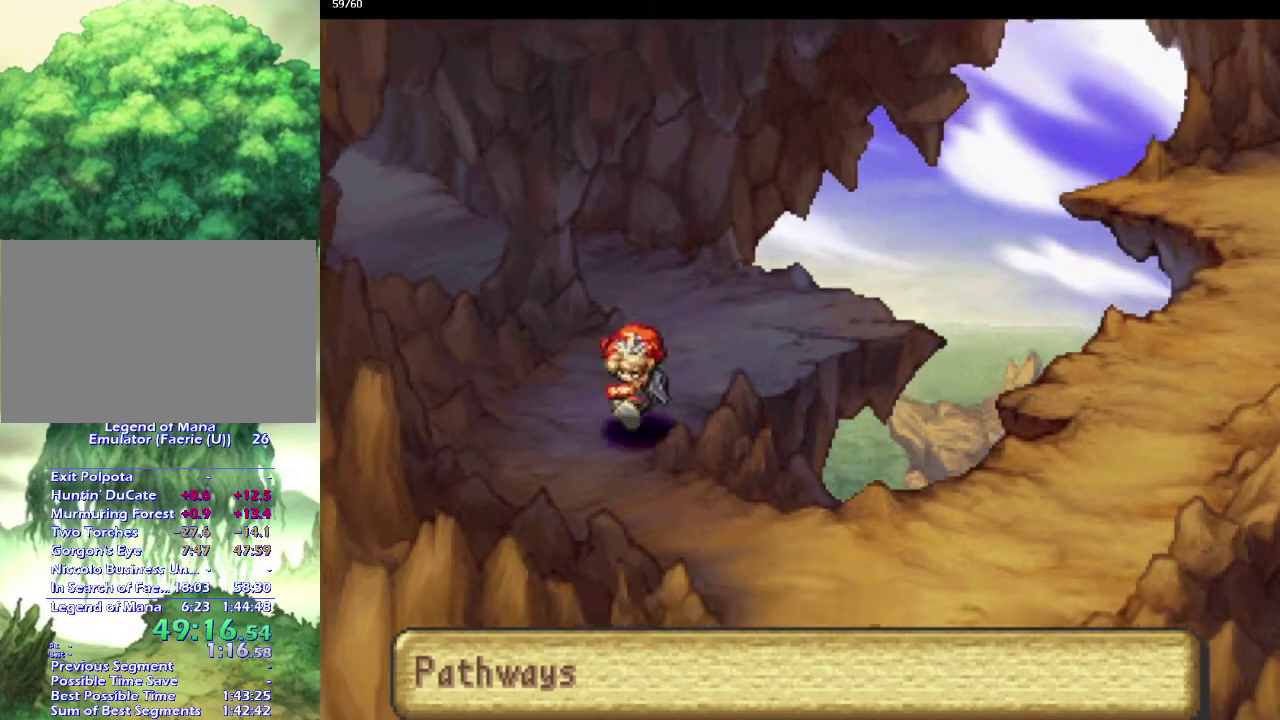
{"buttons": [], "left_stick": "down-left", "right_stick": "center", "events": [[50, "left_stick", "down-right"], [133, "left_stick", "down-left"], [233, "left_stick", "down-right"], [283, "left_stick", "down"], [367, "left_stick", "down-right"], [483, "left_stick", "down-left"]]}
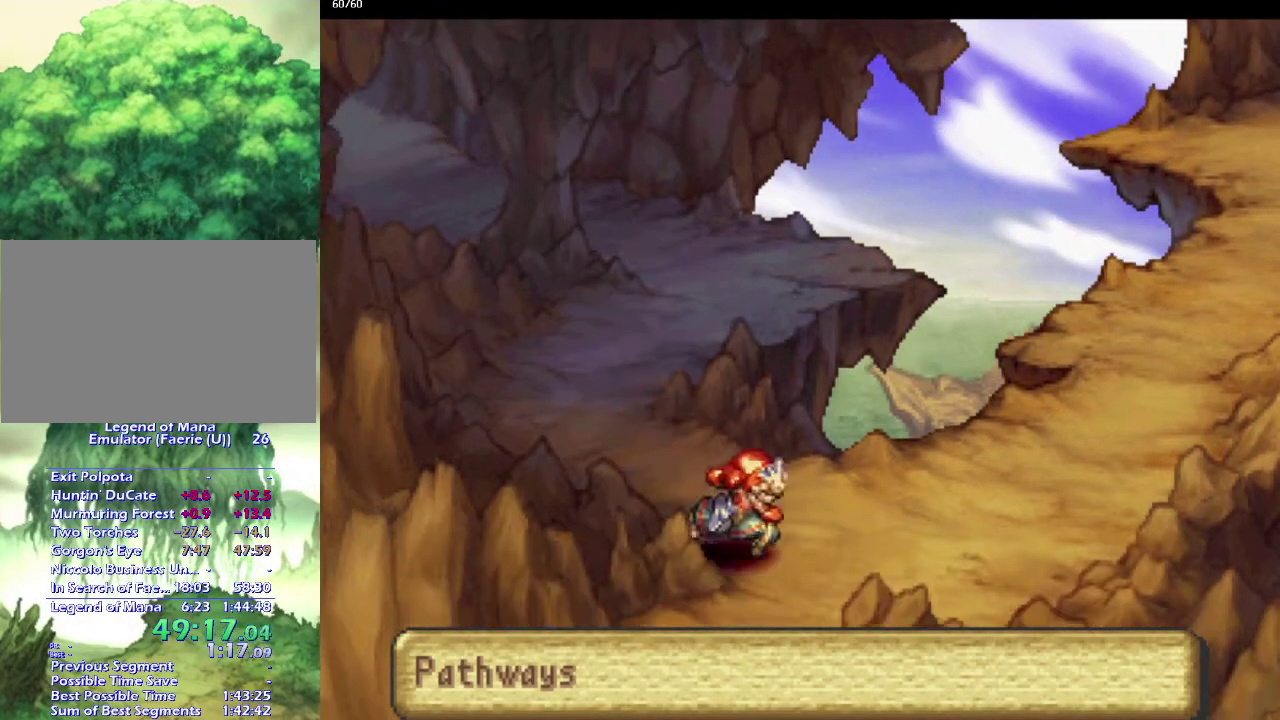
{"buttons": [], "left_stick": "down-left", "right_stick": "center", "events": [[67, "left_stick", "down-right"], [150, "left_stick", "down-left"]]}
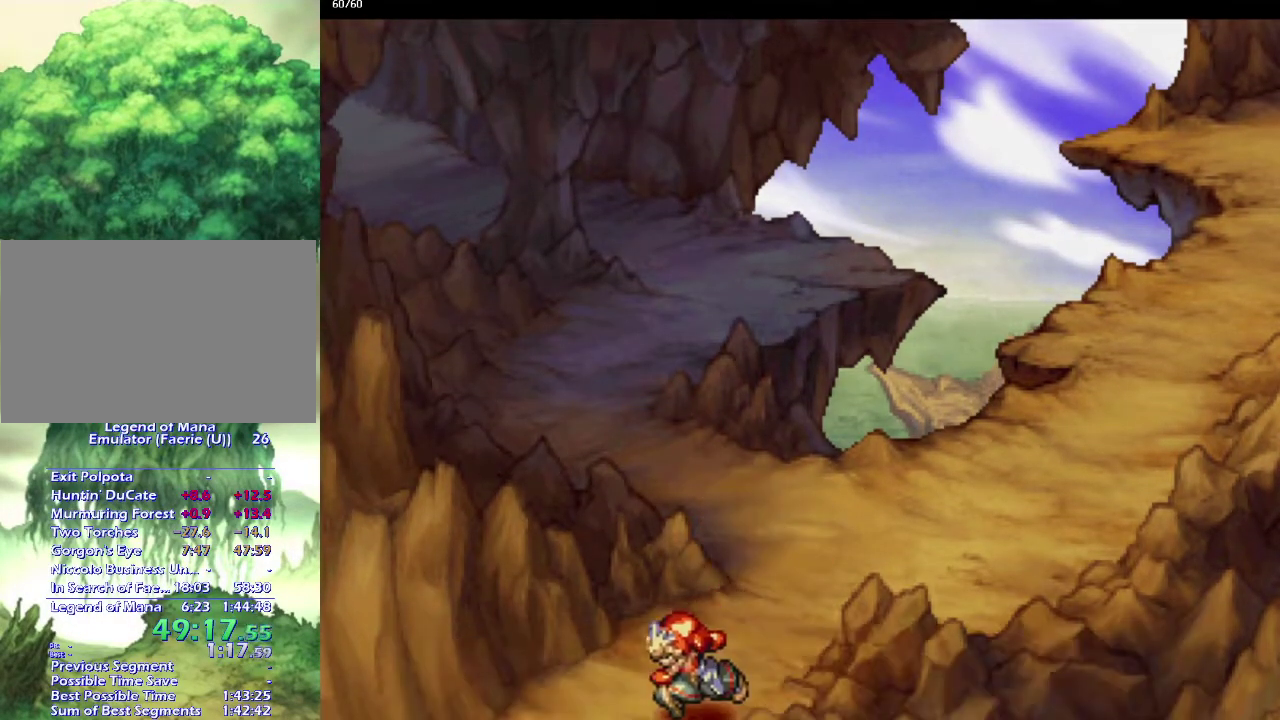
{"buttons": [], "left_stick": "center", "right_stick": "center", "events": [[200, "left_stick", "down-right"], [250, "left_stick", "center"]]}
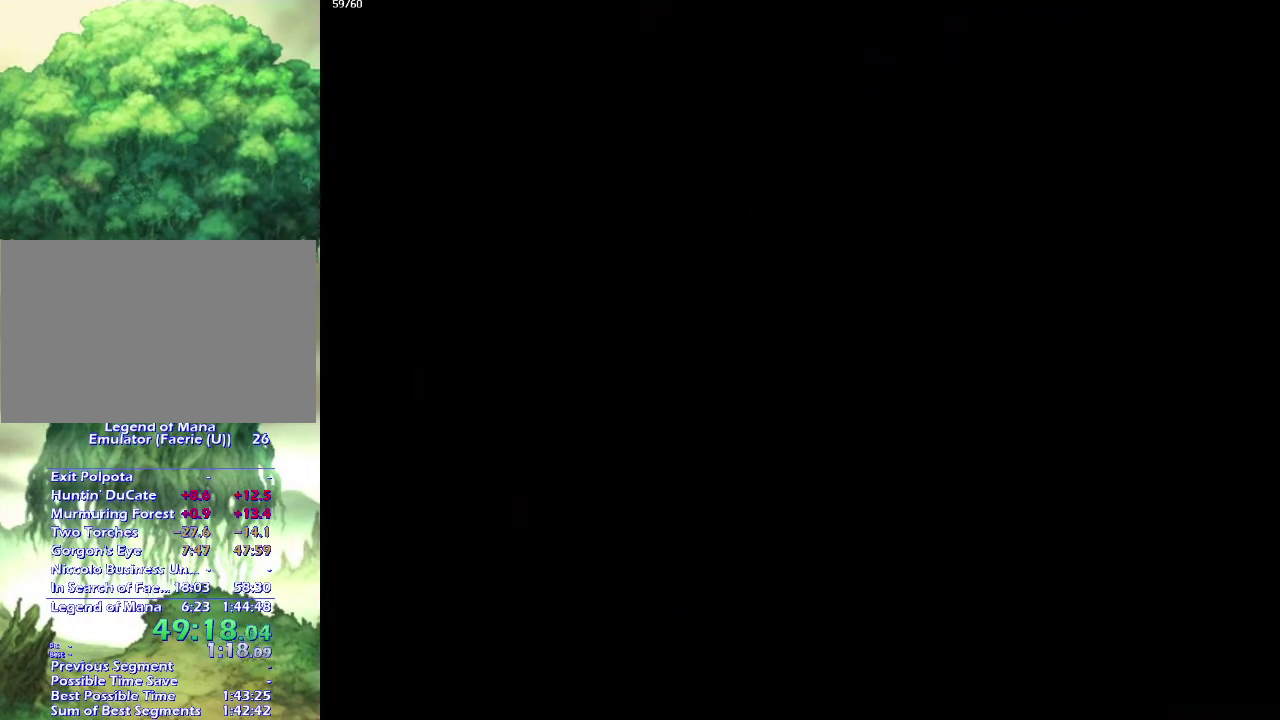
{"buttons": [], "left_stick": "down-right", "right_stick": "center", "events": [[167, "left_stick", "down-left"], [250, "left_stick", "down"], [300, "left_stick", "down-right"], [367, "left_stick", "down-left"], [467, "left_stick", "down-right"]]}
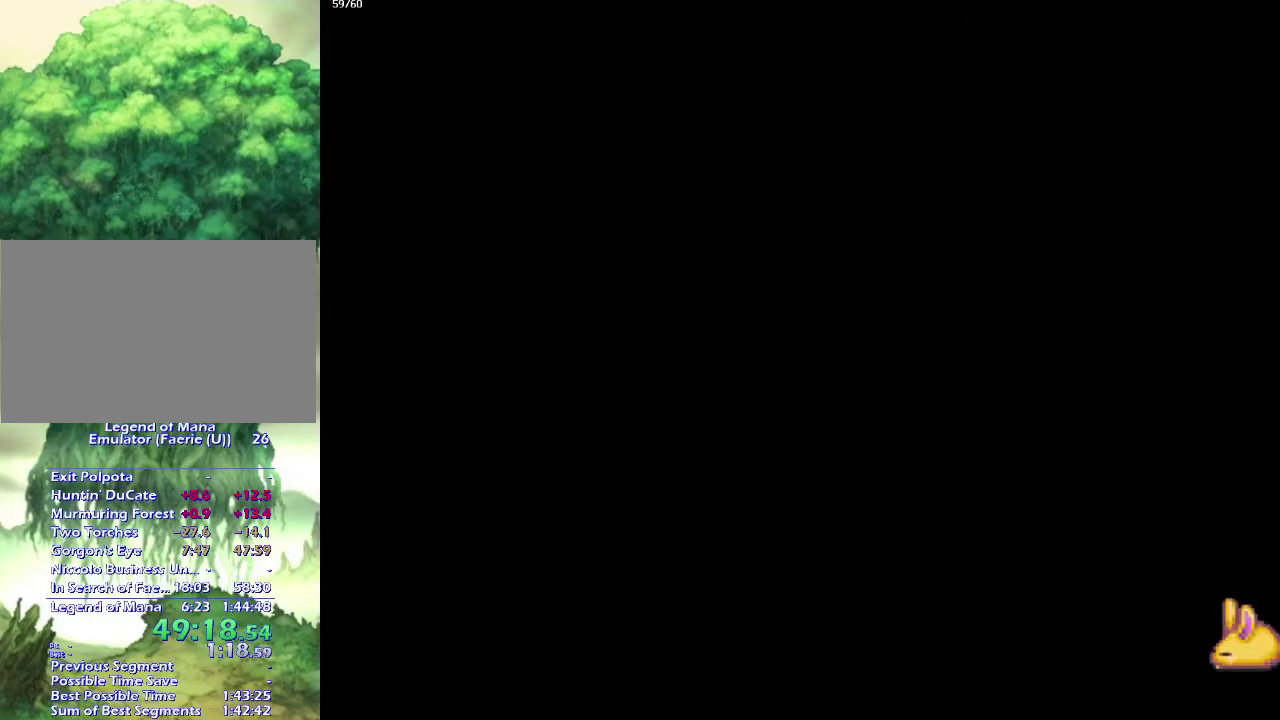
{"buttons": [], "left_stick": "down-right", "right_stick": "center", "events": [[33, "left_stick", "down-left"], [150, "left_stick", "down-right"], [233, "left_stick", "down-left"], [317, "left_stick", "down-right"], [417, "left_stick", "down-left"], [483, "left_stick", "down-right"]]}
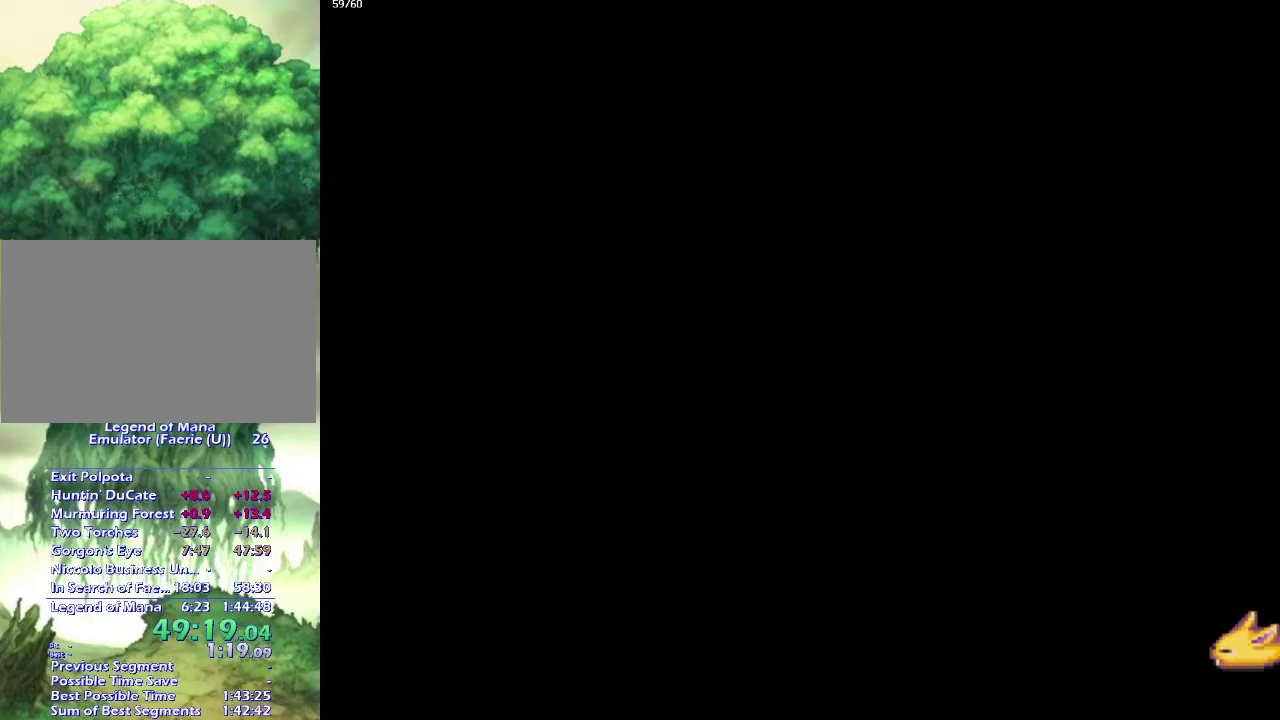
{"buttons": [], "left_stick": "down-right", "right_stick": "center", "events": [[50, "left_stick", "down-left"], [150, "left_stick", "down-right"], [233, "left_stick", "down-left"], [333, "left_stick", "down-right"], [400, "left_stick", "down-left"], [500, "left_stick", "down-right"]]}
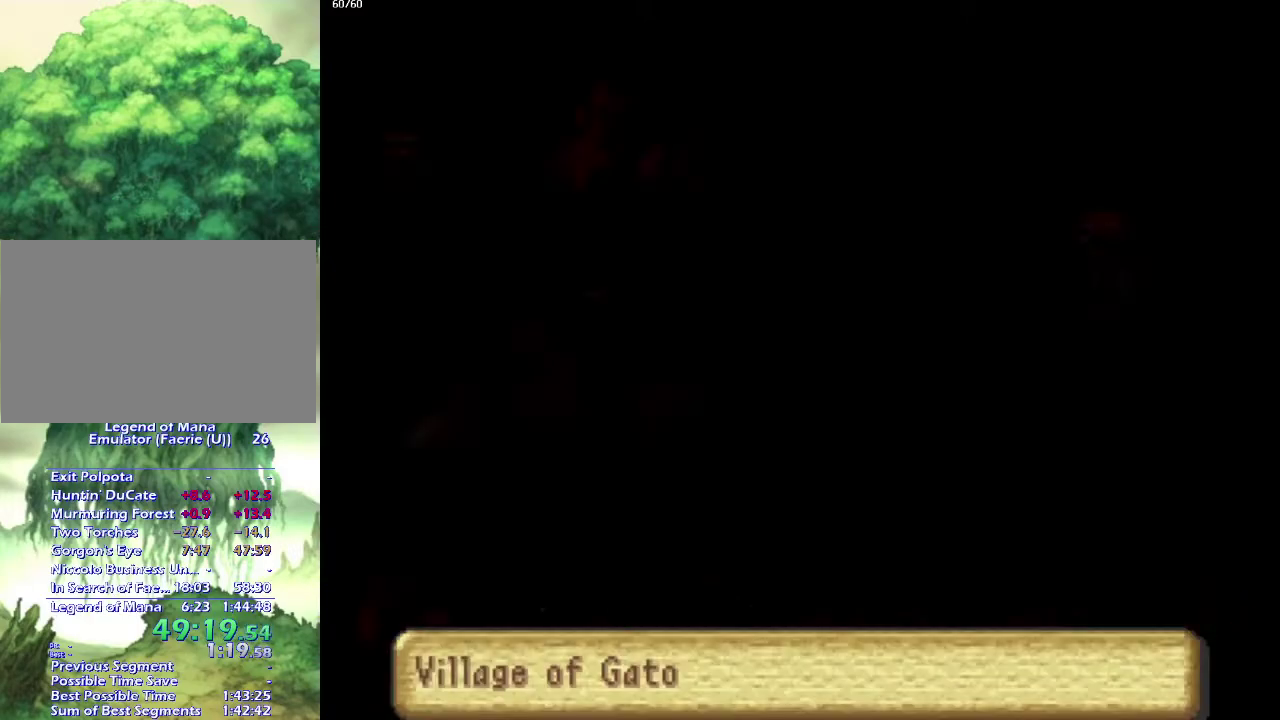
{"buttons": [], "left_stick": "down-right", "right_stick": "center", "events": [[67, "left_stick", "down-left"], [183, "left_stick", "down-right"], [233, "left_stick", "down-left"], [350, "left_stick", "down-right"], [400, "left_stick", "down-left"], [500, "left_stick", "down-right"]]}
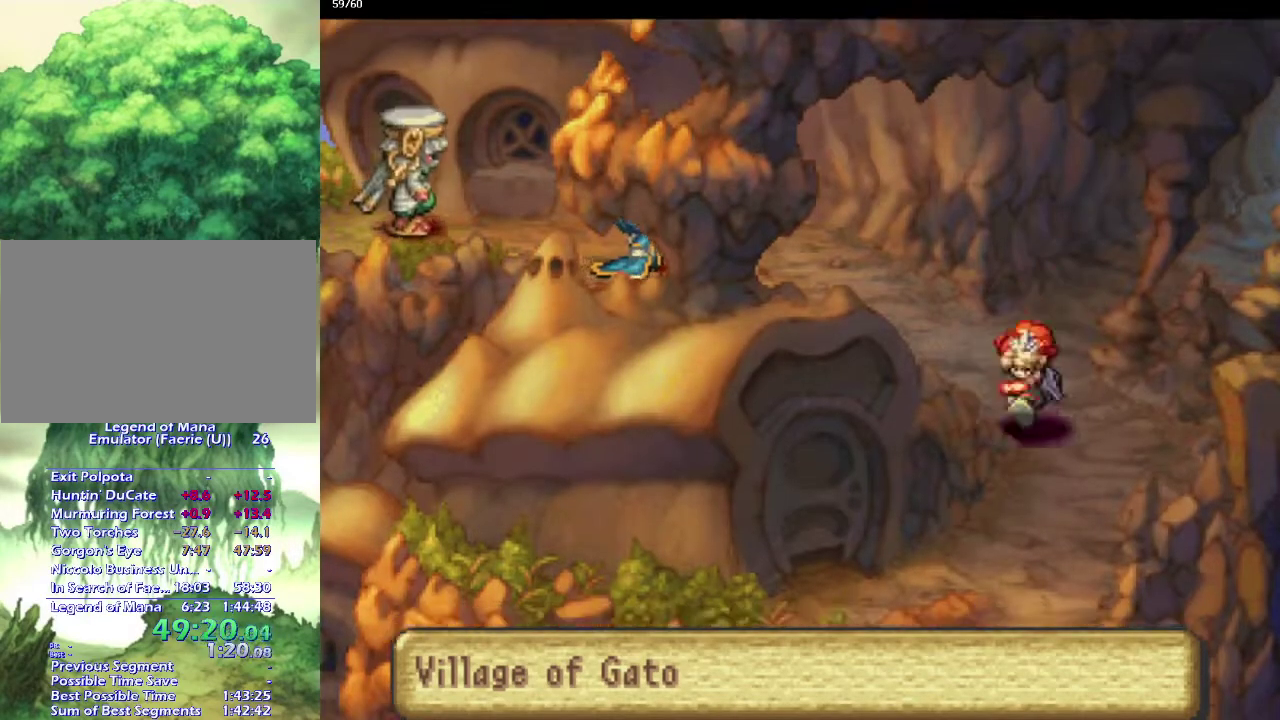
{"buttons": [], "left_stick": "left", "right_stick": "center", "events": [[83, "left_stick", "down-left"], [167, "left_stick", "down"], [250, "left_stick", "down-left"], [317, "left_stick", "left"]]}
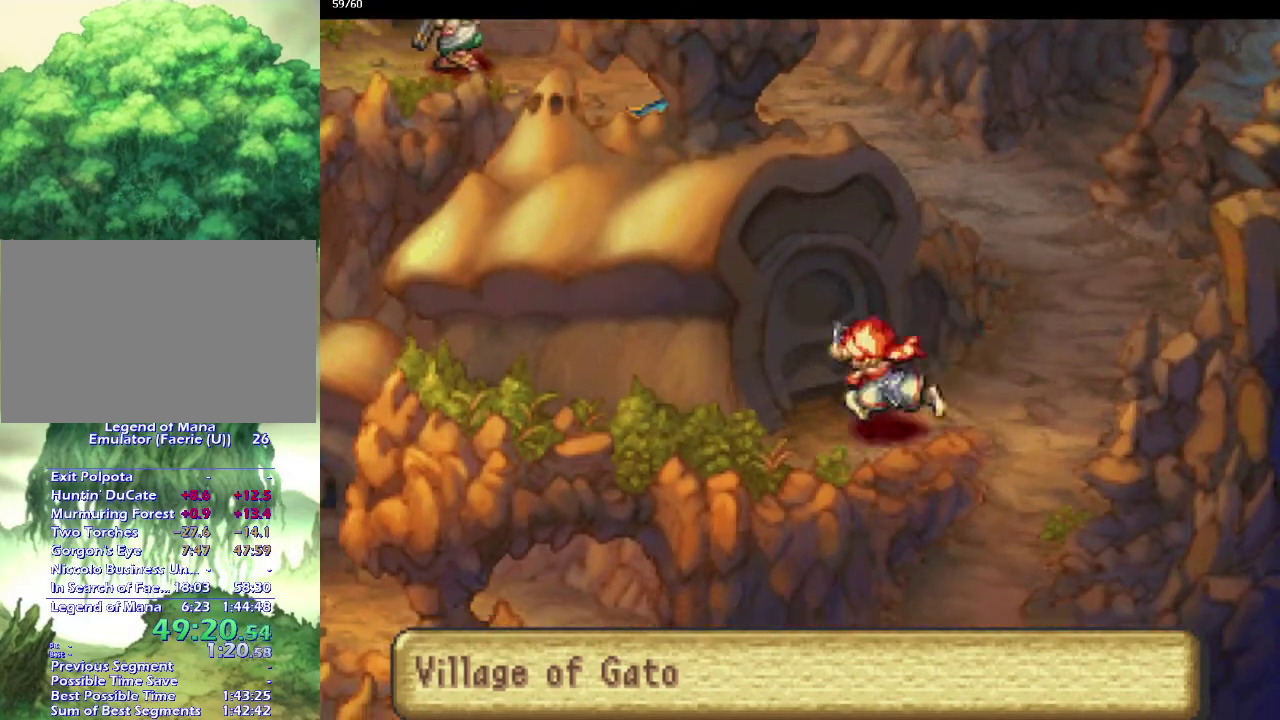
{"buttons": [], "left_stick": "center", "right_stick": "center", "events": [[100, "left_stick", "up"], [350, "left_stick", "center"]]}
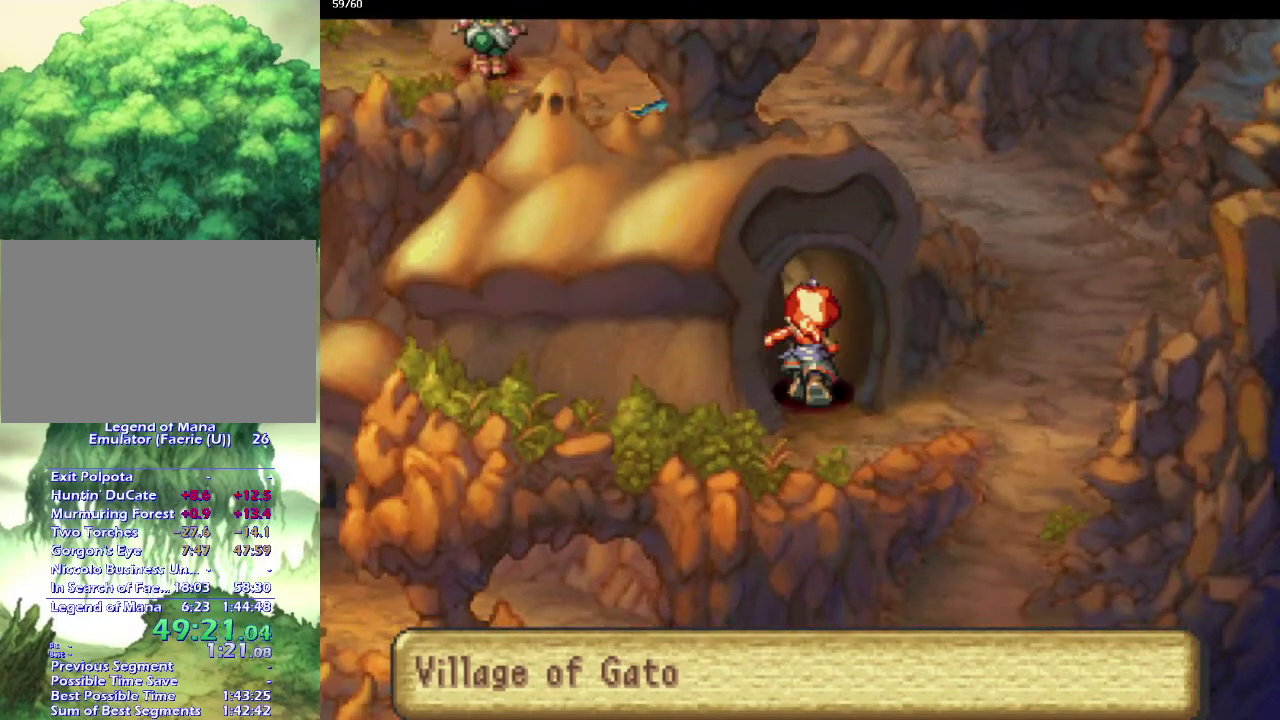
{"buttons": ["CROSS"], "left_stick": "up-right", "right_stick": "center", "events": [[167, "left_stick", "up"], [433, "CROSS", "down"], [467, "left_stick", "up-right"]]}
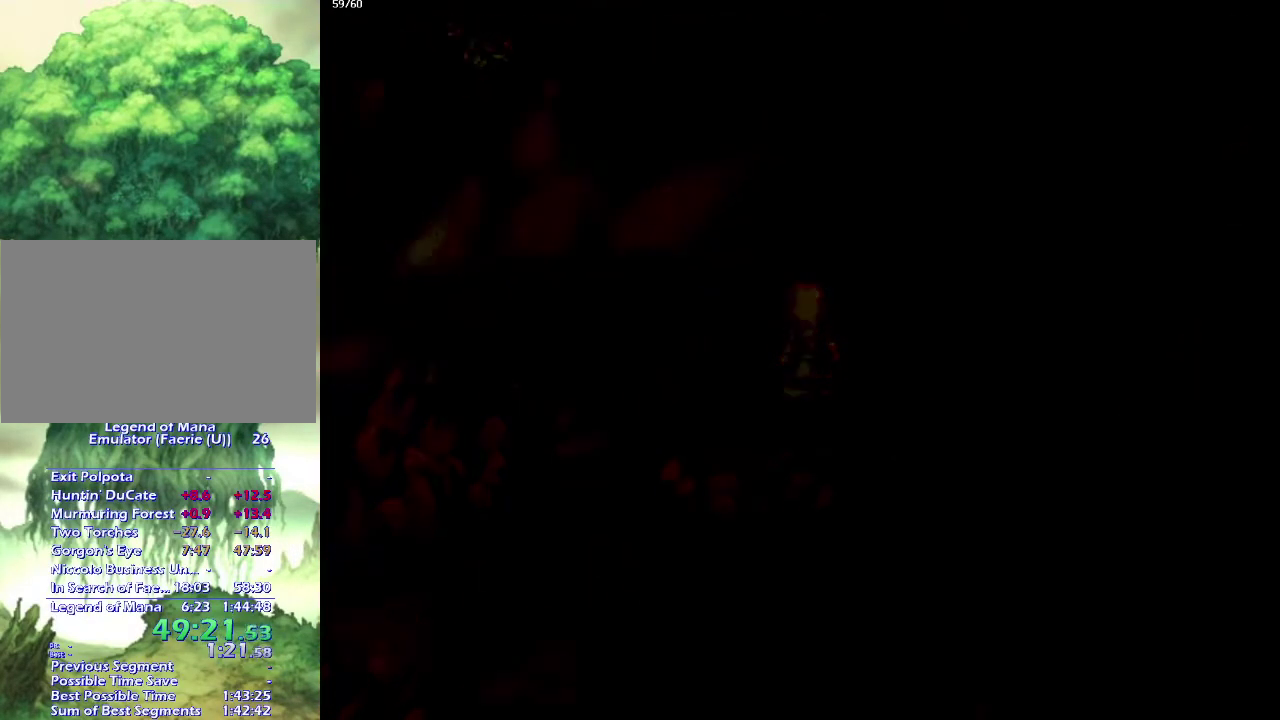
{"buttons": ["CROSS"], "left_stick": "up-right", "right_stick": "center", "events": []}
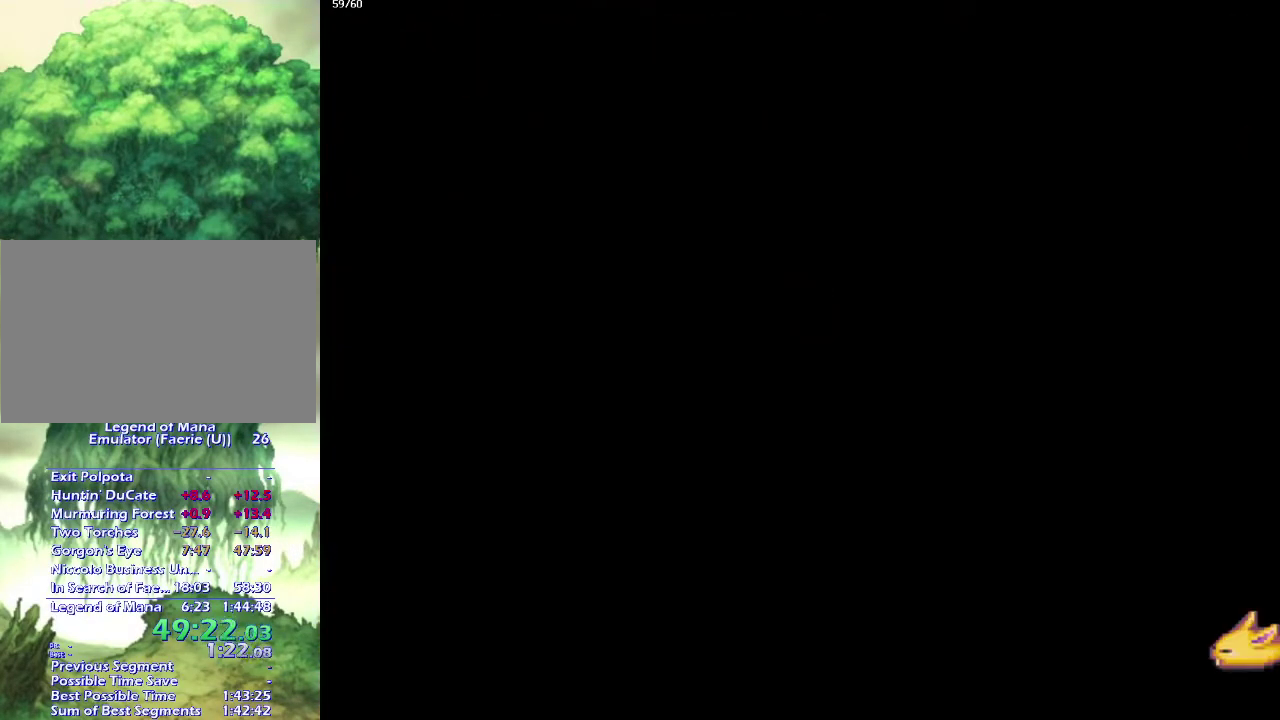
{"buttons": ["CROSS"], "left_stick": "up-right", "right_stick": "center", "events": []}
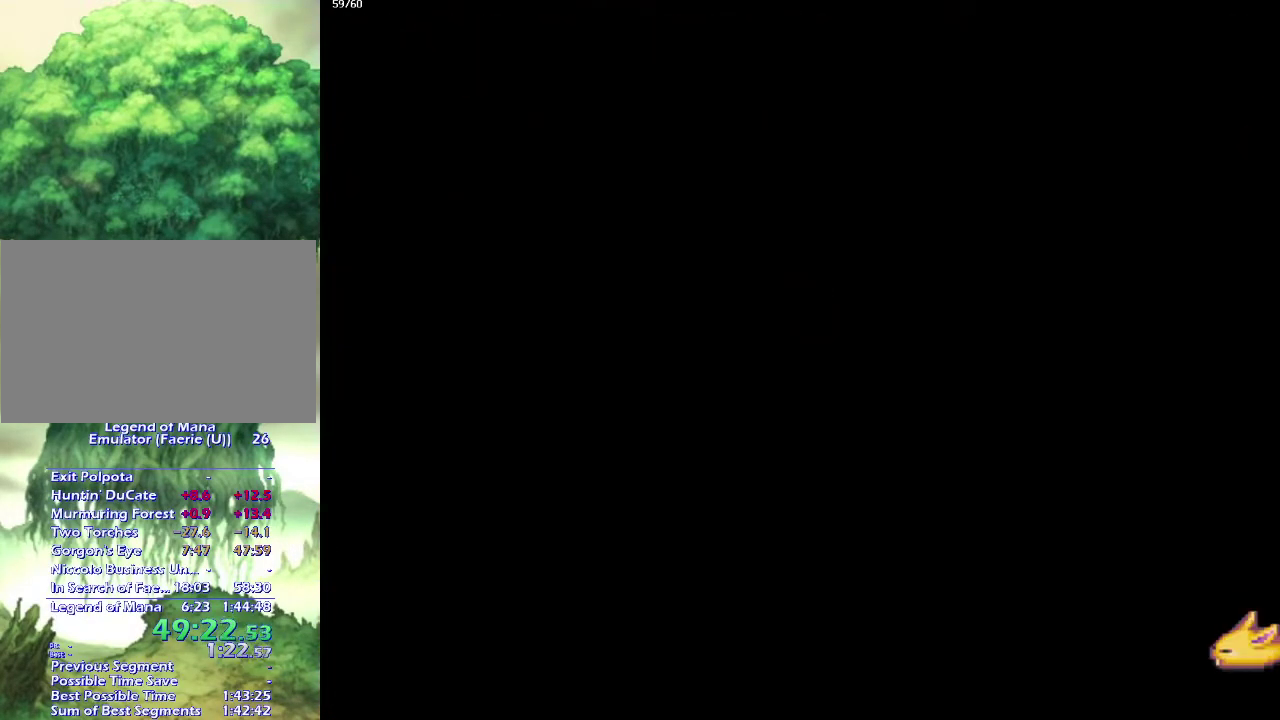
{"buttons": ["CROSS"], "left_stick": "up-right", "right_stick": "center", "events": []}
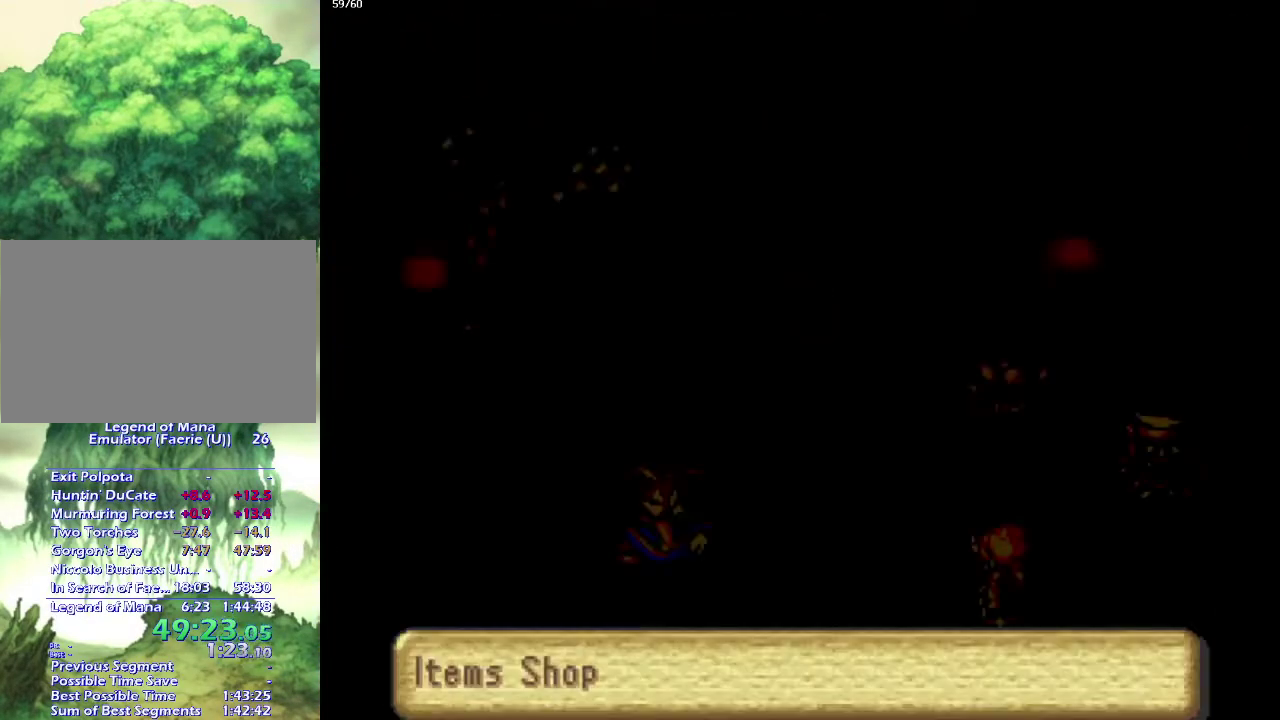
{"buttons": [], "left_stick": "center", "right_stick": "center", "events": [[450, "CROSS", "up"], [467, "left_stick", "center"]]}
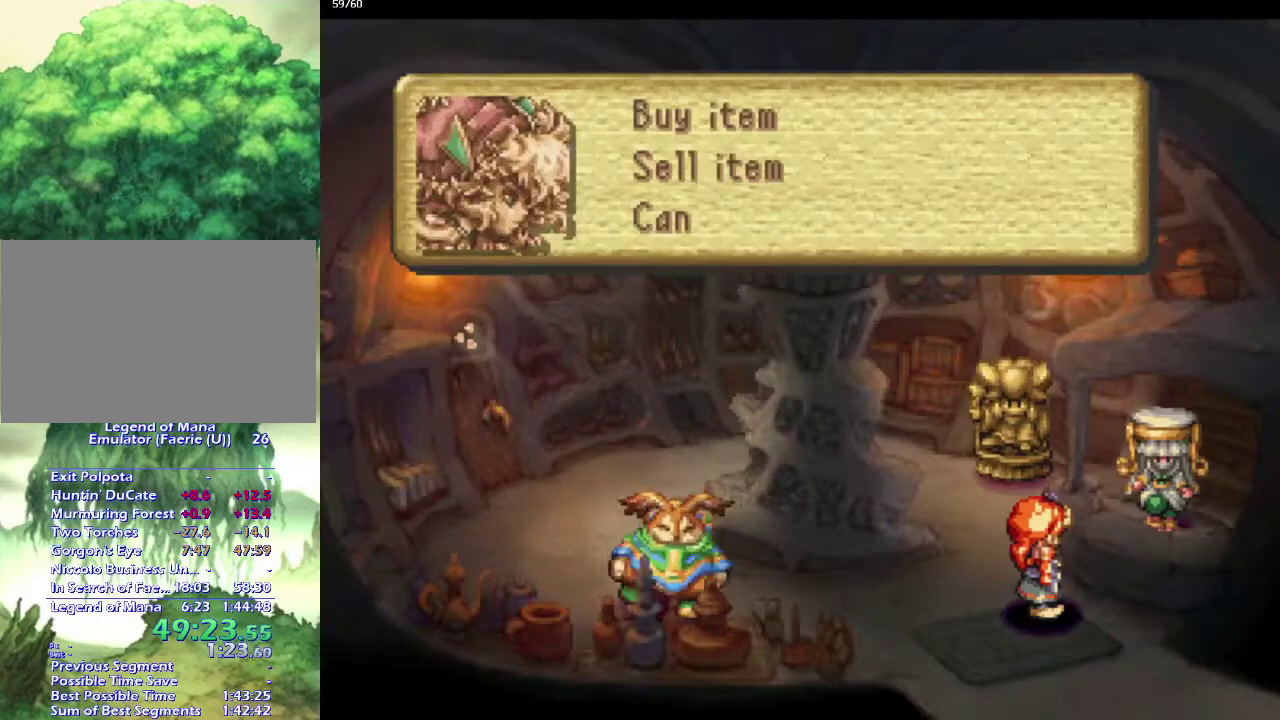
{"buttons": ["DPAD_DOWN"], "left_stick": "center", "right_stick": "center", "events": [[300, "DPAD_DOWN", "down"], [417, "DPAD_DOWN", "up"], [467, "DPAD_DOWN", "down"]]}
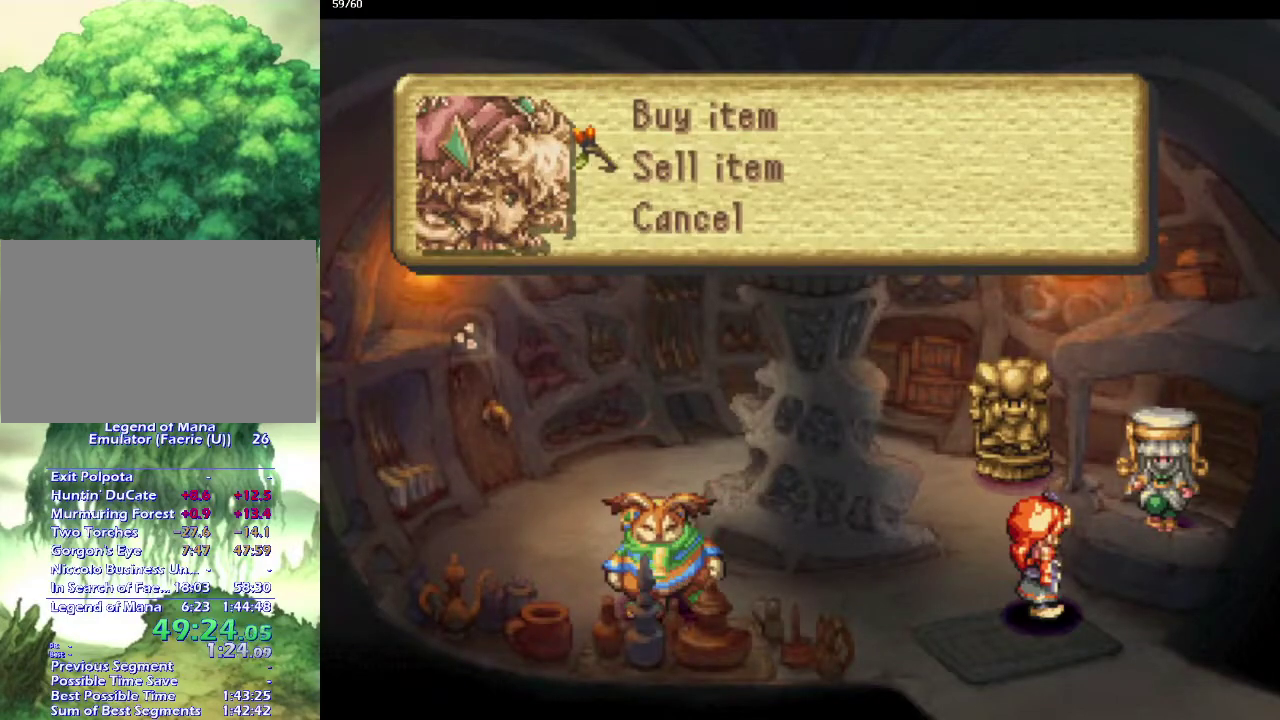
{"buttons": [], "left_stick": "left", "right_stick": "center", "events": [[100, "DPAD_DOWN", "up"], [200, "CROSS", "down"], [333, "CROSS", "up"], [417, "left_stick", "left"]]}
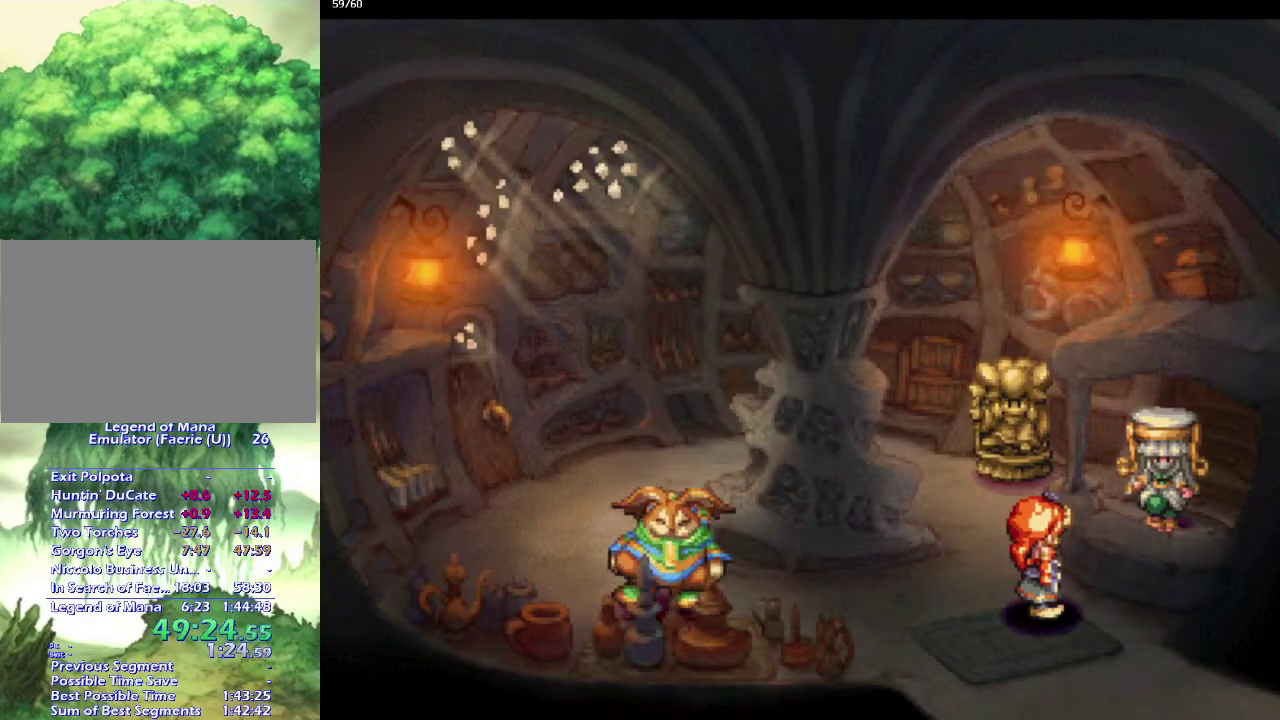
{"buttons": ["CROSS"], "left_stick": "left", "right_stick": "center", "events": [[450, "CROSS", "down"]]}
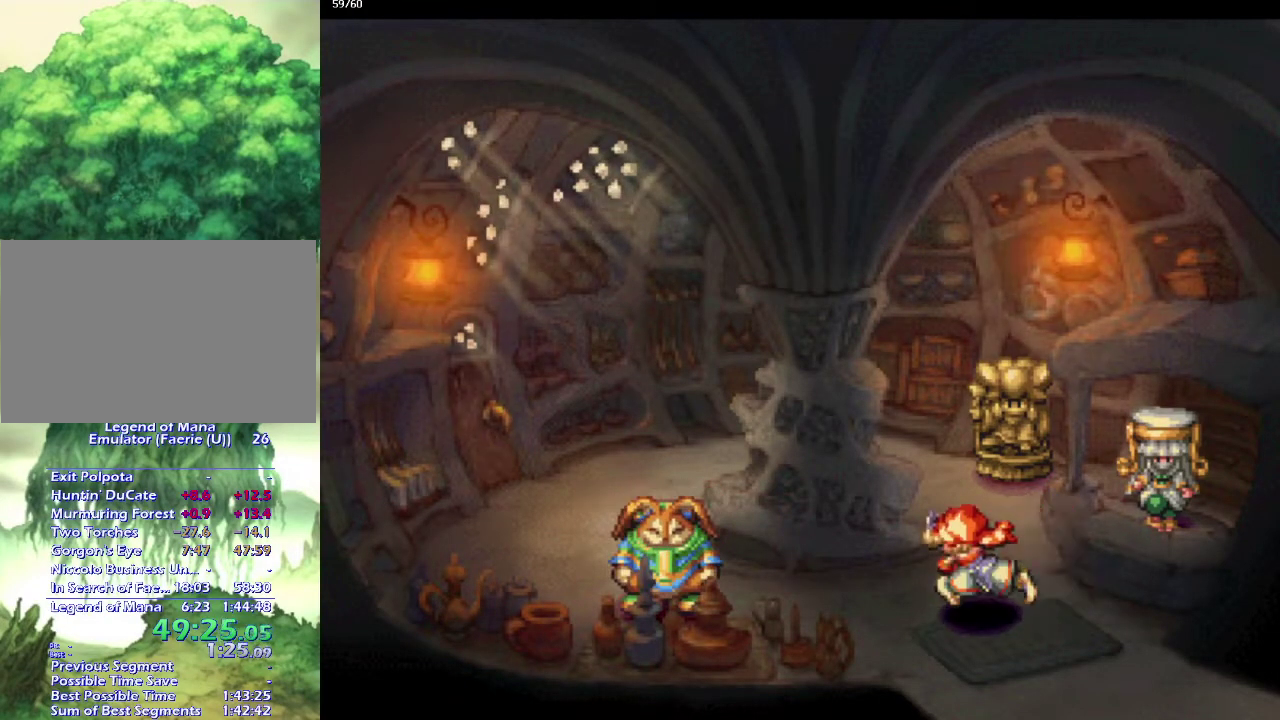
{"buttons": [], "left_stick": "center", "right_stick": "center", "events": [[383, "left_stick", "center"], [450, "CROSS", "up"]]}
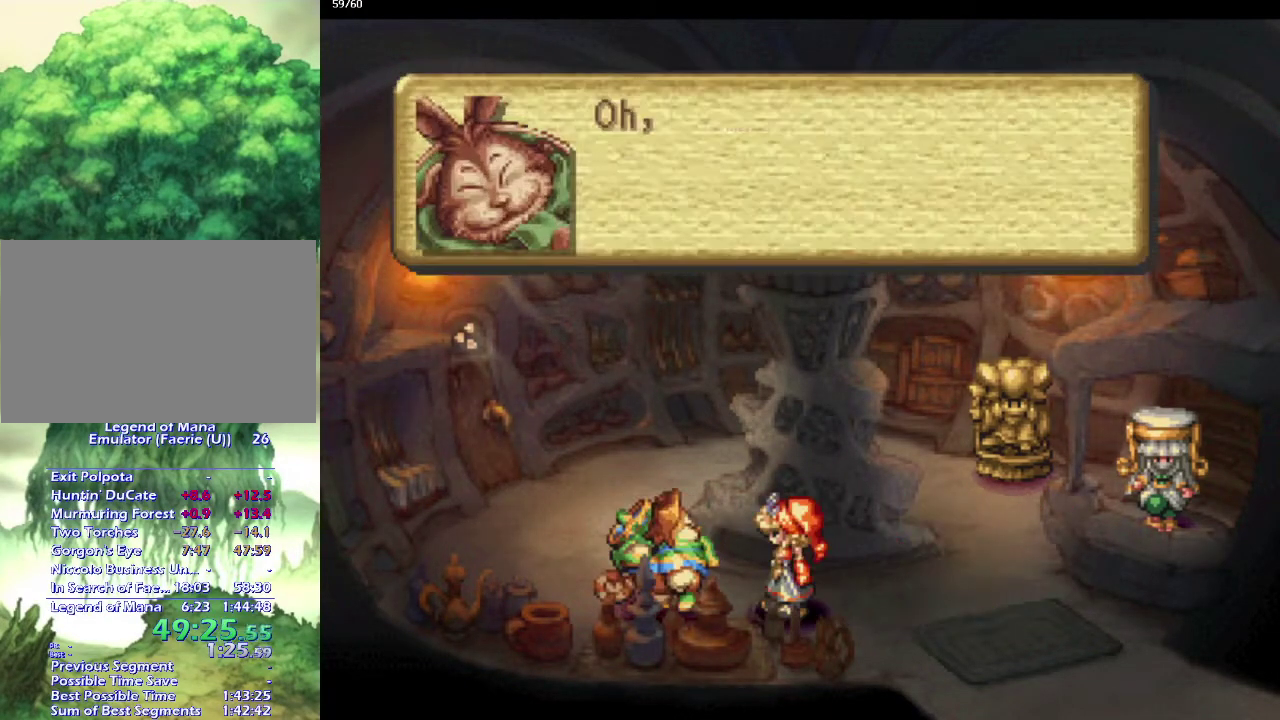
{"buttons": [], "left_stick": "center", "right_stick": "center", "events": [[83, "CROSS", "down"], [150, "CROSS", "up"], [250, "CROSS", "down"], [317, "CROSS", "up"], [433, "CROSS", "down"], [483, "CROSS", "up"]]}
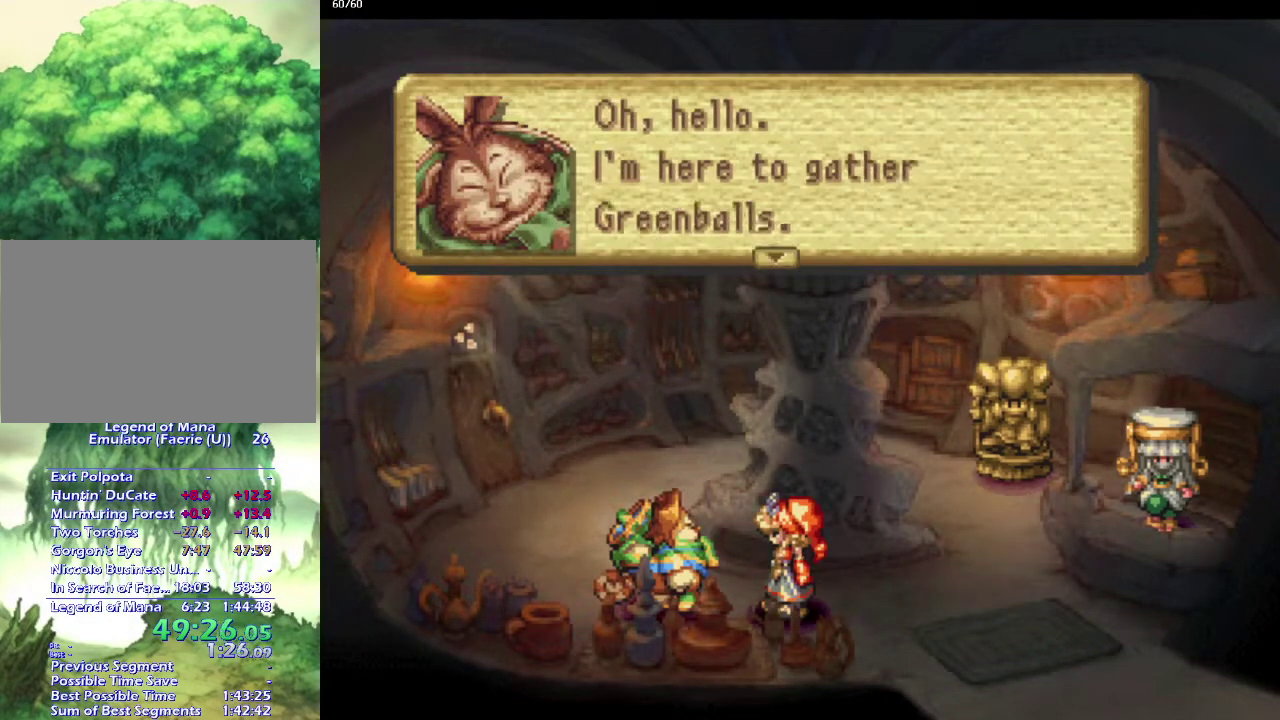
{"buttons": [], "left_stick": "center", "right_stick": "center", "events": [[250, "CROSS", "down"], [300, "CROSS", "up"], [400, "CROSS", "down"], [467, "CROSS", "up"]]}
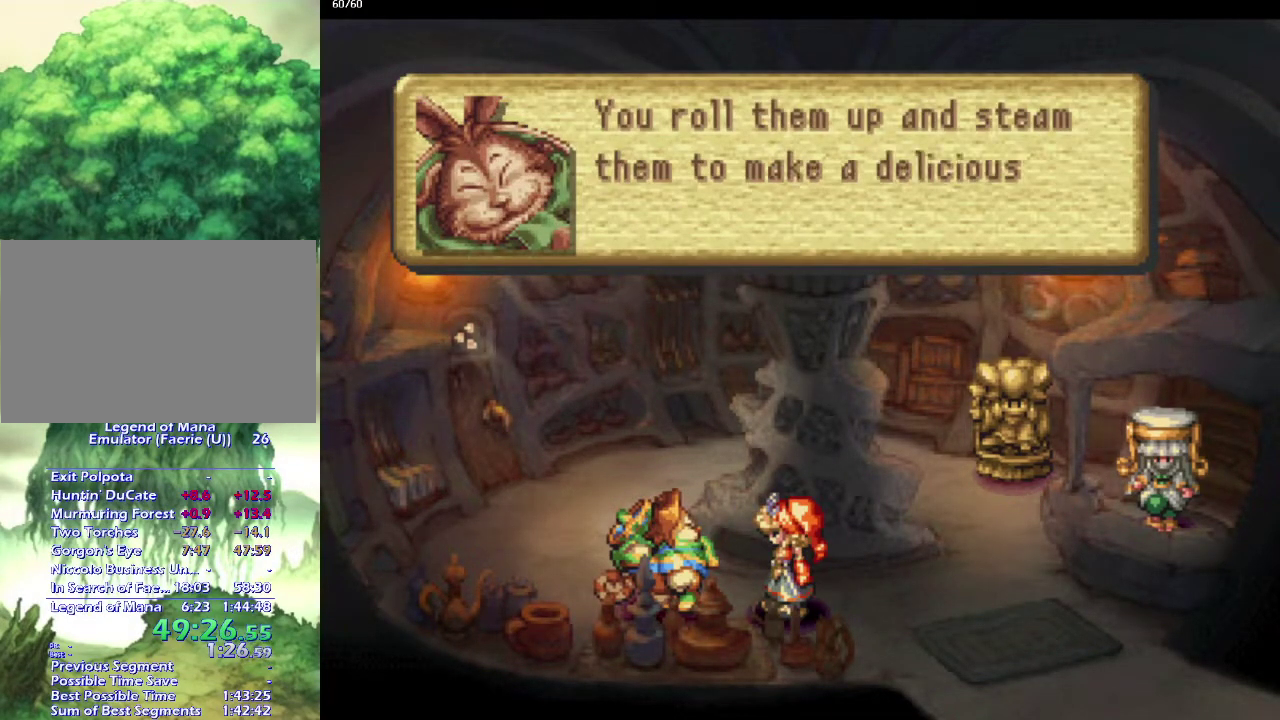
{"buttons": [], "left_stick": "center", "right_stick": "center", "events": [[50, "CROSS", "down"], [117, "CROSS", "up"], [217, "CROSS", "down"], [283, "CROSS", "up"], [367, "CROSS", "down"], [483, "CROSS", "up"]]}
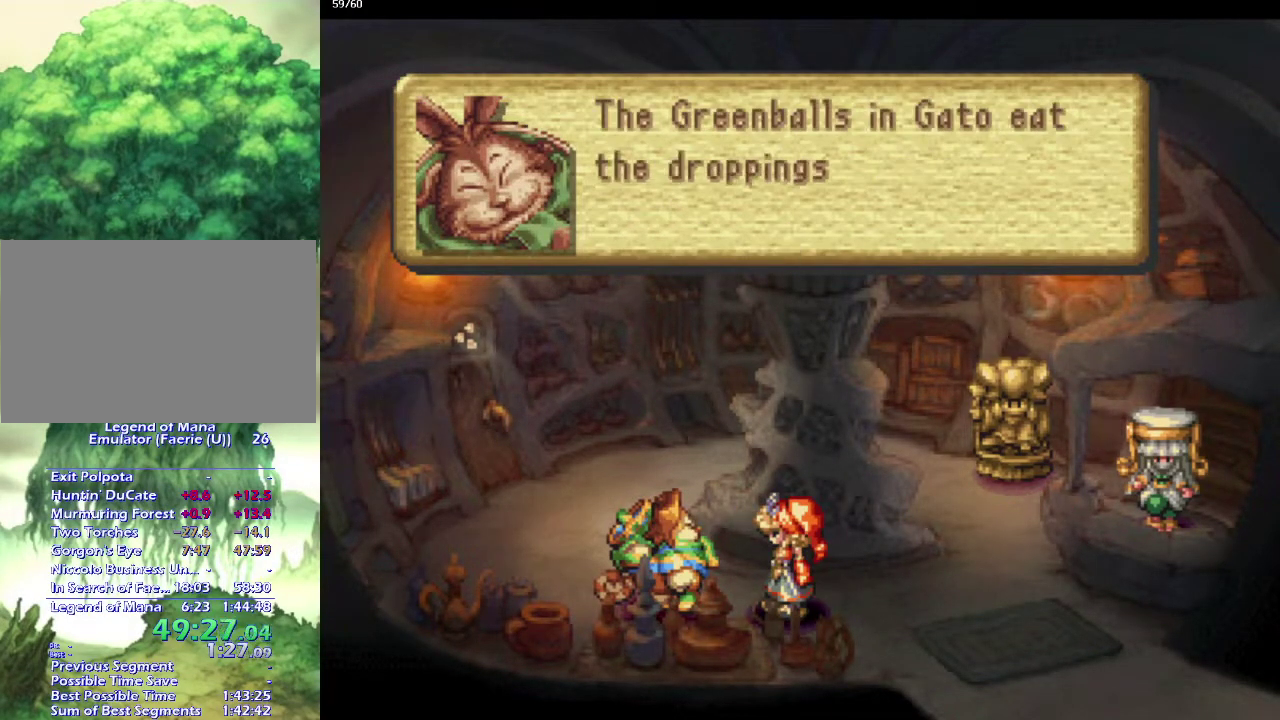
{"buttons": [], "left_stick": "center", "right_stick": "center", "events": [[33, "CROSS", "down"], [100, "CROSS", "up"], [200, "CROSS", "down"], [283, "CROSS", "up"], [367, "CROSS", "down"], [433, "CROSS", "up"]]}